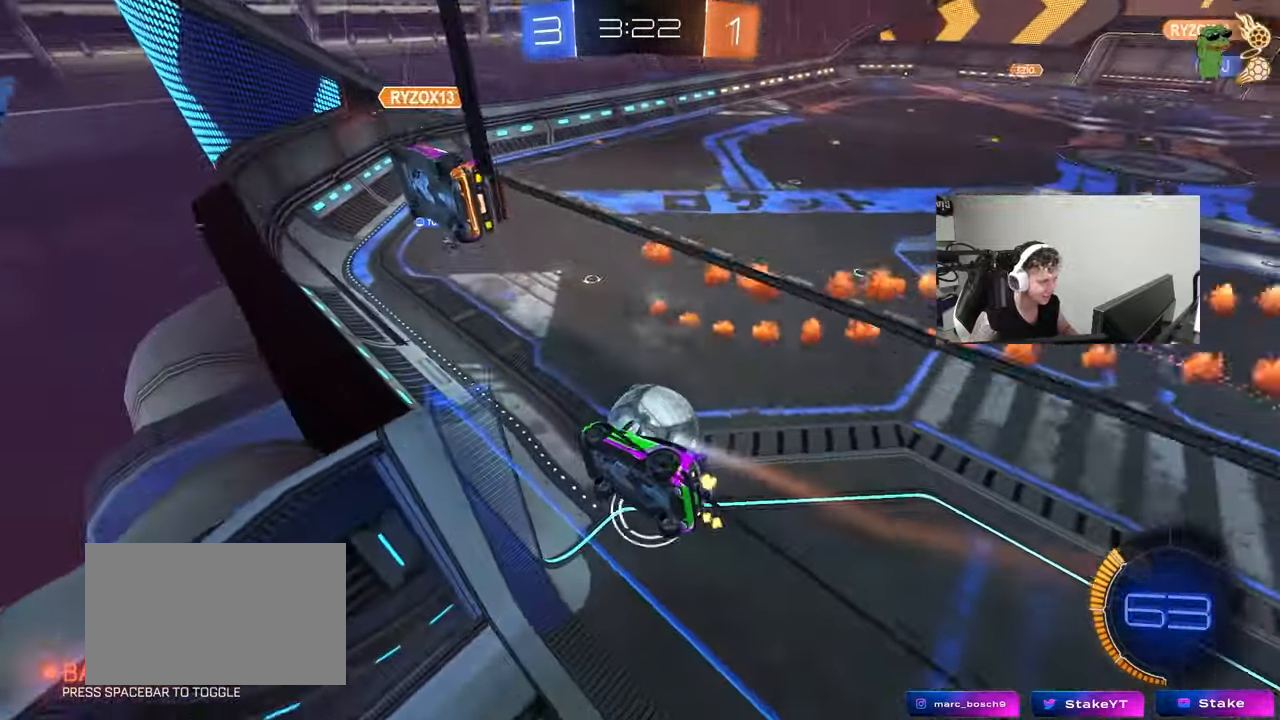
Gameplay with keyboard and mouse; each line is a JSON object with the keys and mouse buttons held at the frame after it. "events" lists presses ("down") and releases ("up") of "1", "2", "3", "4", "5", "a", "alt", "c", "caps_lock", "ctrl", "d", "e", "f", "g", "q", "r", "s", "shift", "space", "t", "tab", "v", "w", "x", "z", "mouse_left", "mouse_wheel" and "mouse_right" between this image and that frame as [ms after this image, input, new state], when the widget could be followed in between. "mouse_left", "mouse_wheel", "mouse_right" = the "left", "wheel", "right" buttons of the "mouse" list. No other keys are recorded. "wheel" means that the mouse wheel is clicked or scrolled. "mouse_move" is the direction in which the mouse moves at that frame (one of eight, or "still"), when it could be read.
{"keys": ["a", "shift", "w"], "mouse": [], "mouse_move": "up", "events": [[67, "mouse_right", "down"], [117, "a", "down"], [117, "d", "up"], [167, "mouse_left", "down"], [167, "shift", "down"], [267, "mouse_right", "up"], [300, "s", "up"], [350, "mouse_left", "up"], [483, "w", "down"]]}
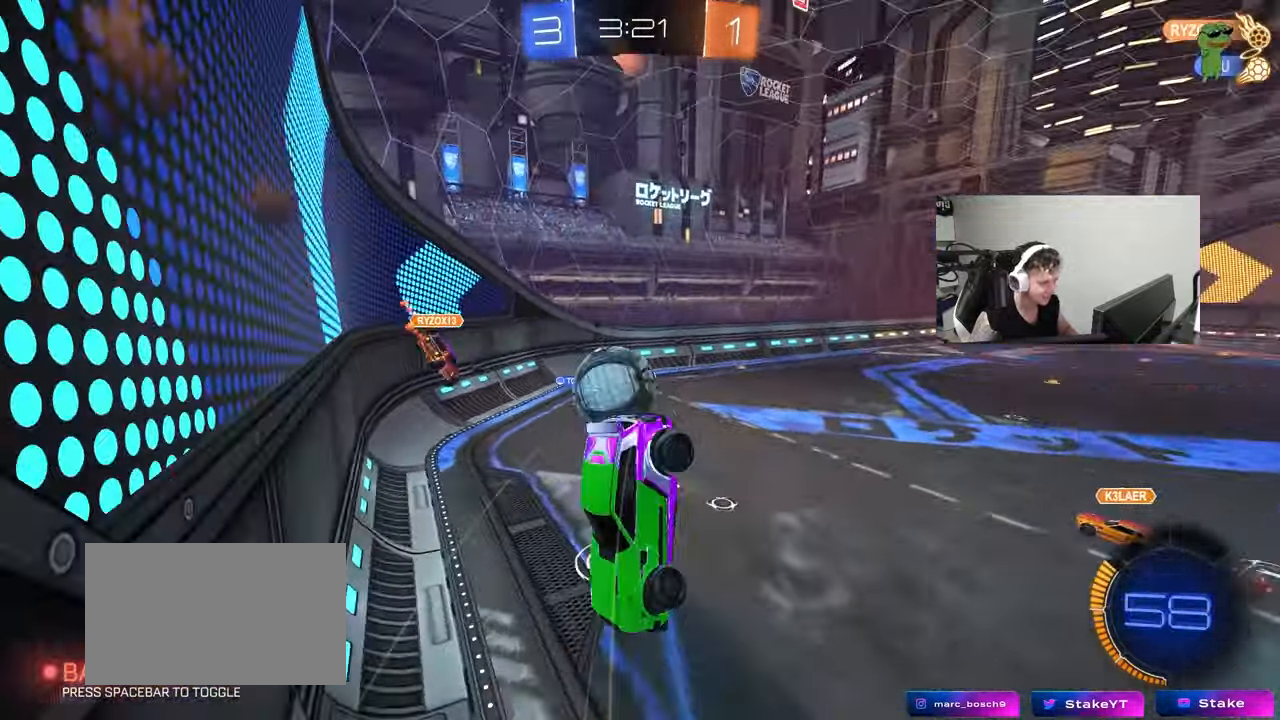
{"keys": ["a", "shift"], "mouse": [], "mouse_move": "still", "events": [[33, "shift", "up"], [133, "a", "up"], [133, "w", "up"], [183, "d", "down"], [267, "s", "down"], [450, "a", "down"], [450, "d", "up"], [450, "shift", "down"], [500, "s", "up"]]}
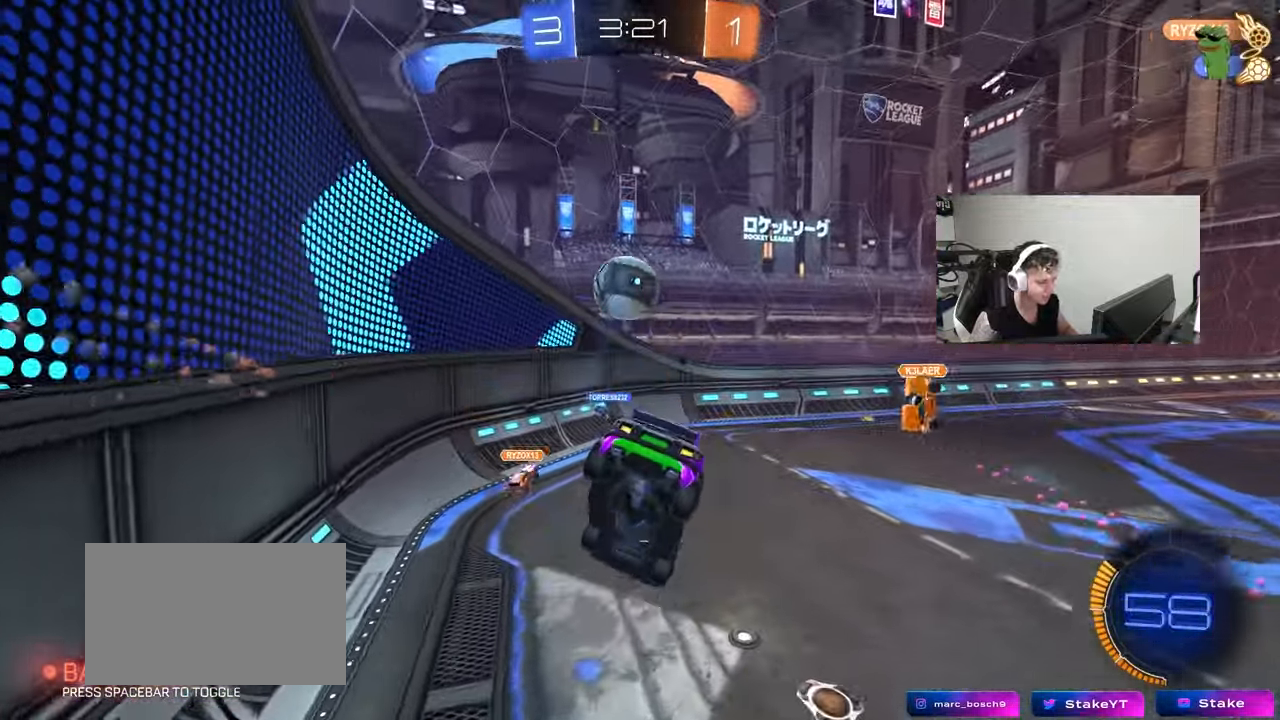
{"keys": ["d"], "mouse": [], "mouse_move": "still", "events": [[100, "shift", "up"], [150, "a", "up"], [183, "a", "down"], [183, "s", "down"], [233, "a", "up"], [283, "d", "down"], [283, "s", "up"], [283, "shift", "down"], [383, "shift", "up"]]}
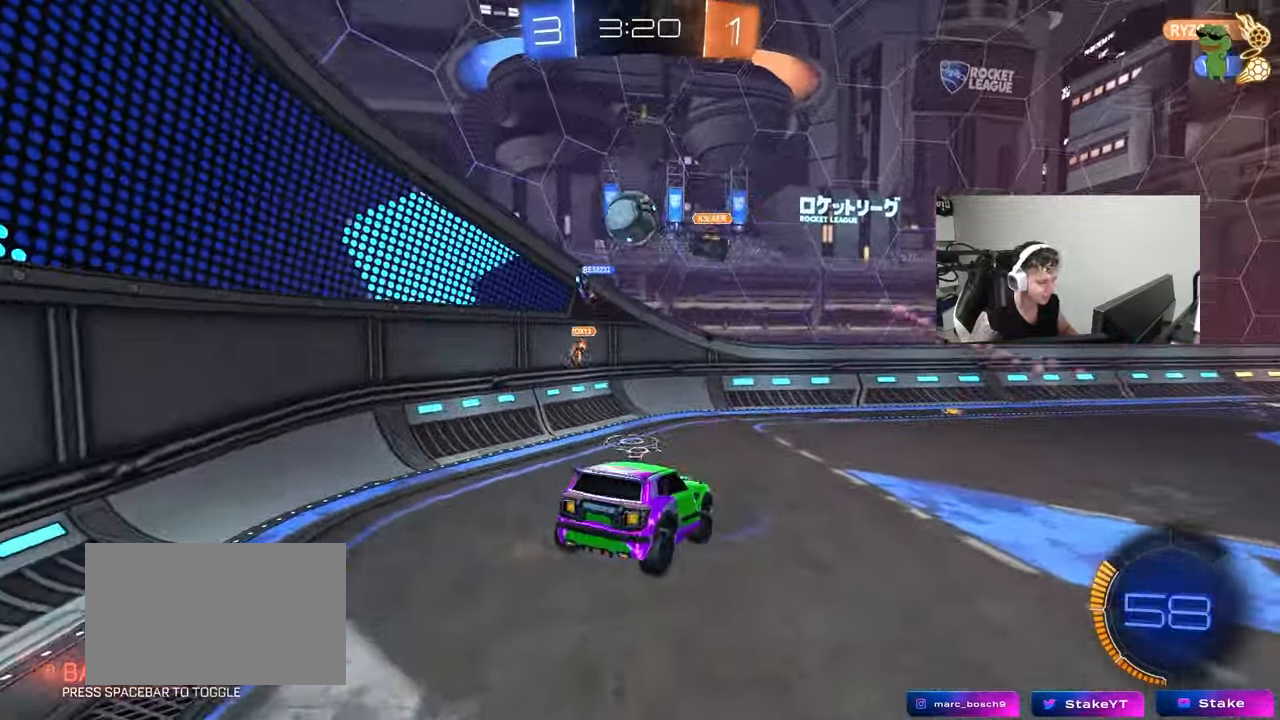
{"keys": ["d", "w"], "mouse": [], "mouse_move": "still", "events": [[17, "d", "up"], [117, "w", "down"], [200, "d", "down"], [350, "d", "up"], [483, "d", "down"]]}
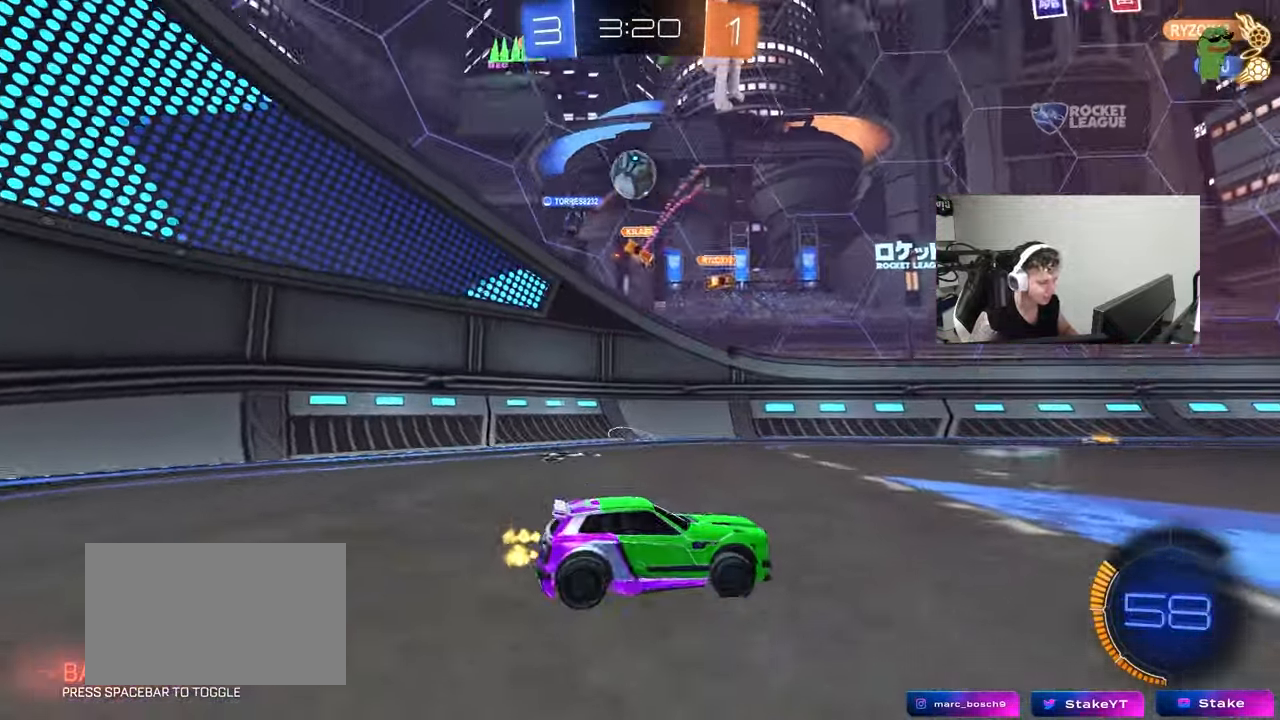
{"keys": ["w"], "mouse": [], "mouse_move": "still", "events": [[83, "d", "up"], [317, "d", "down"], [367, "d", "up"]]}
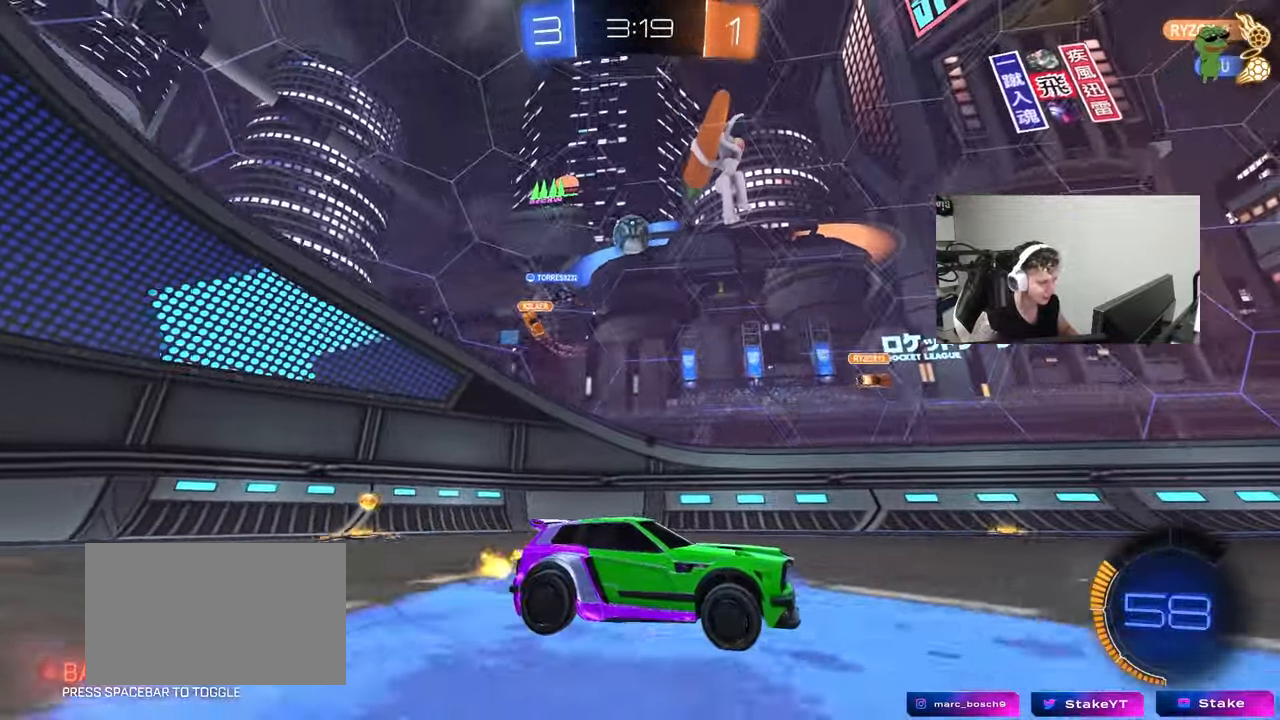
{"keys": ["d", "w"], "mouse": [], "mouse_move": "still", "events": [[433, "d", "down"]]}
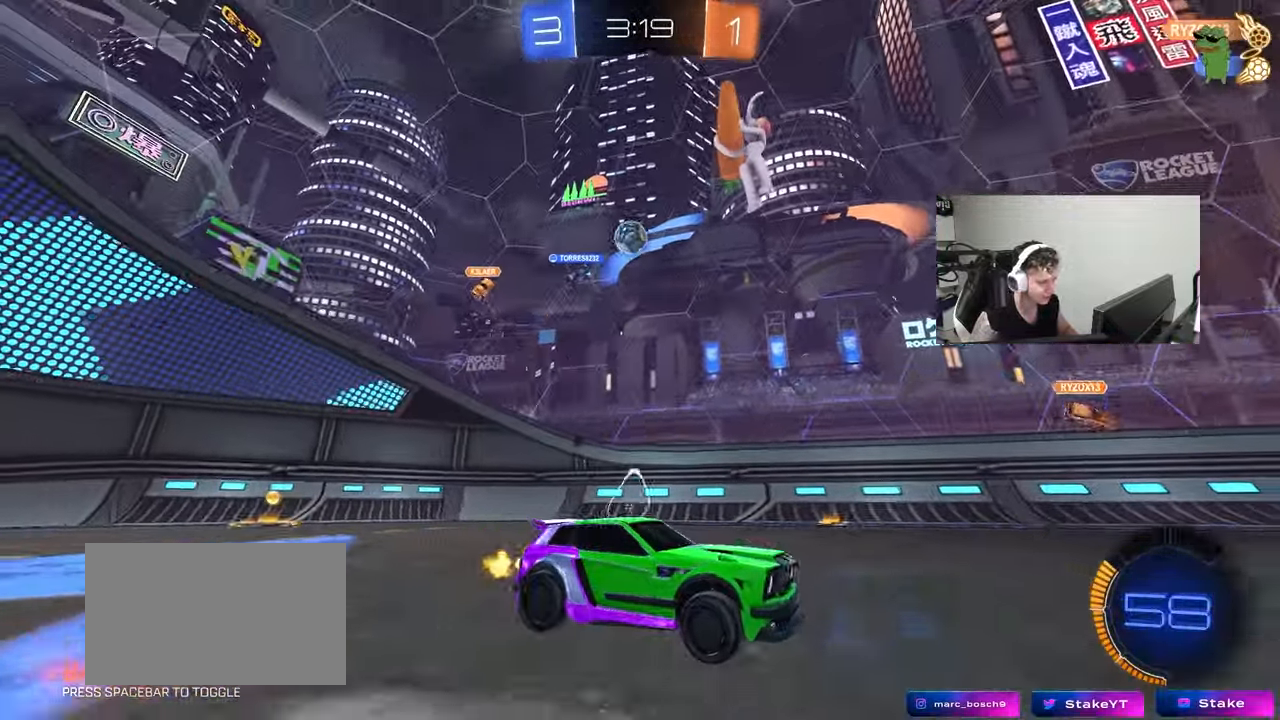
{"keys": [], "mouse": [], "mouse_move": "still", "events": [[17, "d", "up"], [350, "a", "down"], [433, "a", "up"], [433, "w", "up"]]}
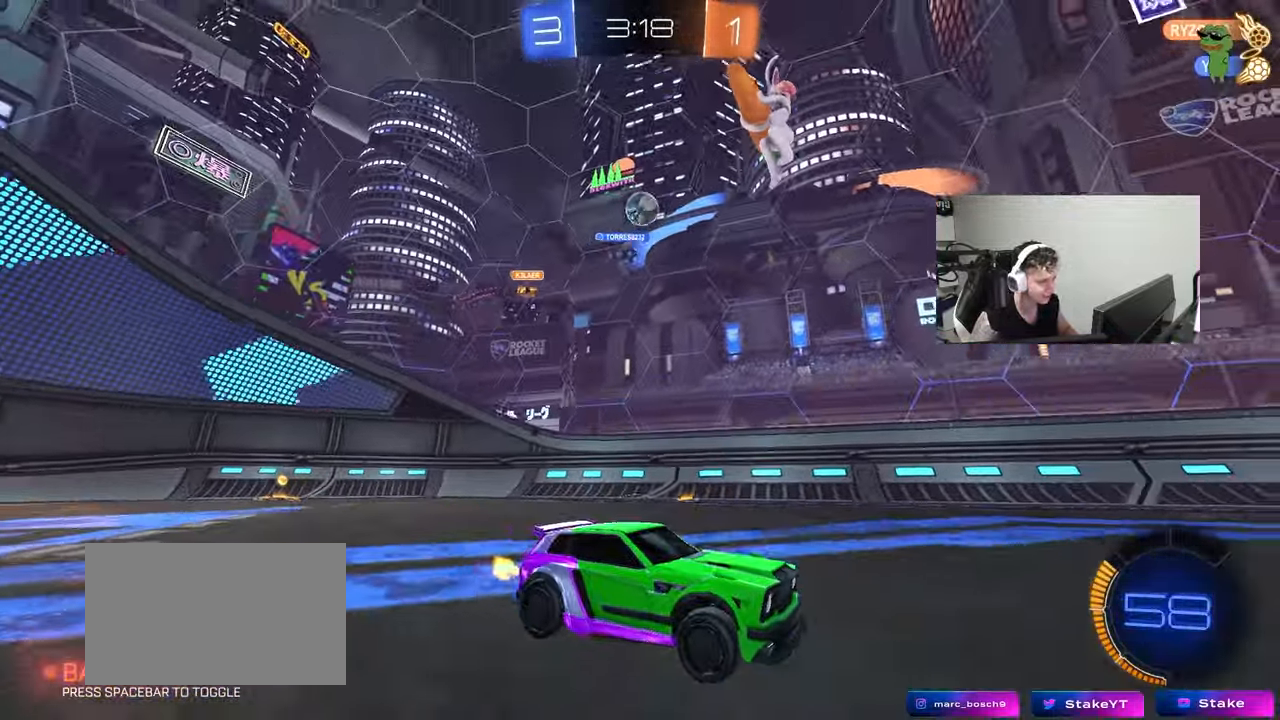
{"keys": ["d", "s"], "mouse": ["right"], "mouse_move": "down-left", "events": [[133, "d", "down"], [217, "a", "down"], [217, "d", "up"], [217, "w", "down"], [267, "mouse_left", "down"], [367, "a", "up"], [367, "w", "up"], [417, "mouse_left", "up"], [417, "mouse_right", "down"], [467, "d", "down"], [467, "s", "down"]]}
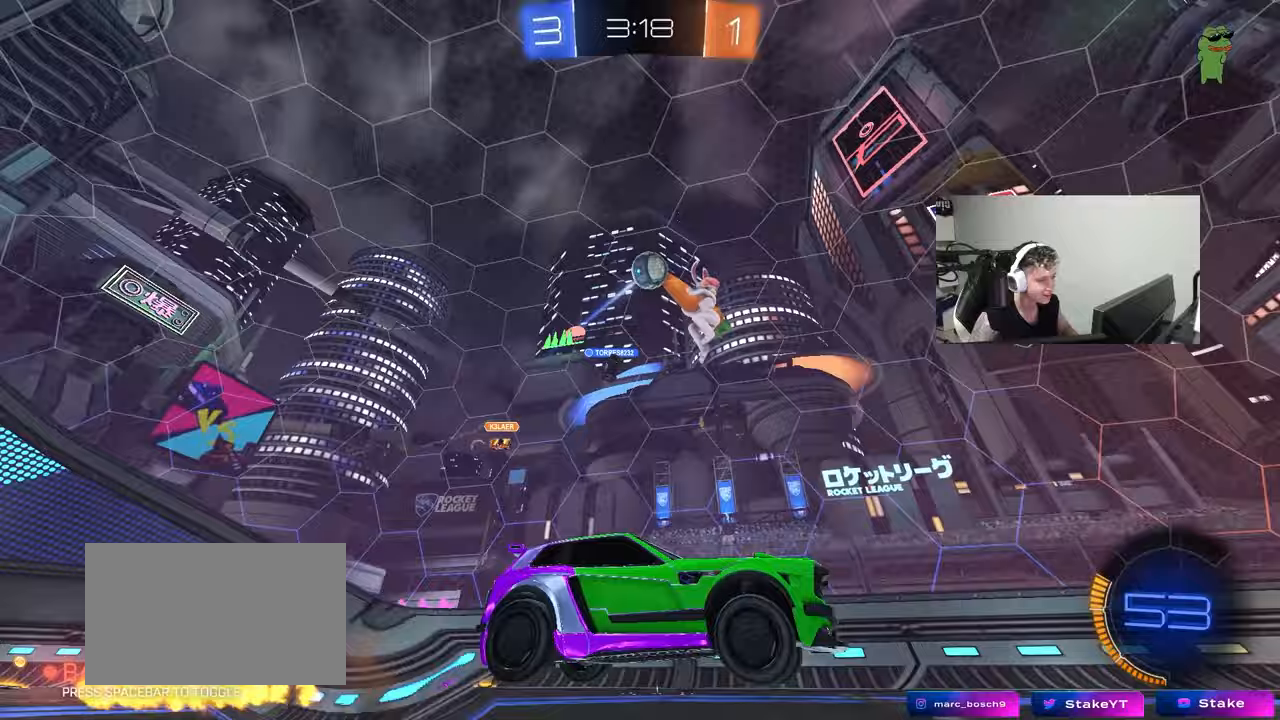
{"keys": ["a", "shift", "w"], "mouse": ["left"], "mouse_move": "down-right", "events": [[100, "d", "up"], [100, "mouse_left", "down"], [150, "mouse_right", "up"], [150, "s", "up"], [183, "d", "down"], [183, "mouse_right", "down"], [183, "s", "down"], [283, "a", "down"], [283, "d", "up"], [283, "shift", "down"], [333, "s", "up"], [383, "mouse_right", "up"], [433, "w", "down"]]}
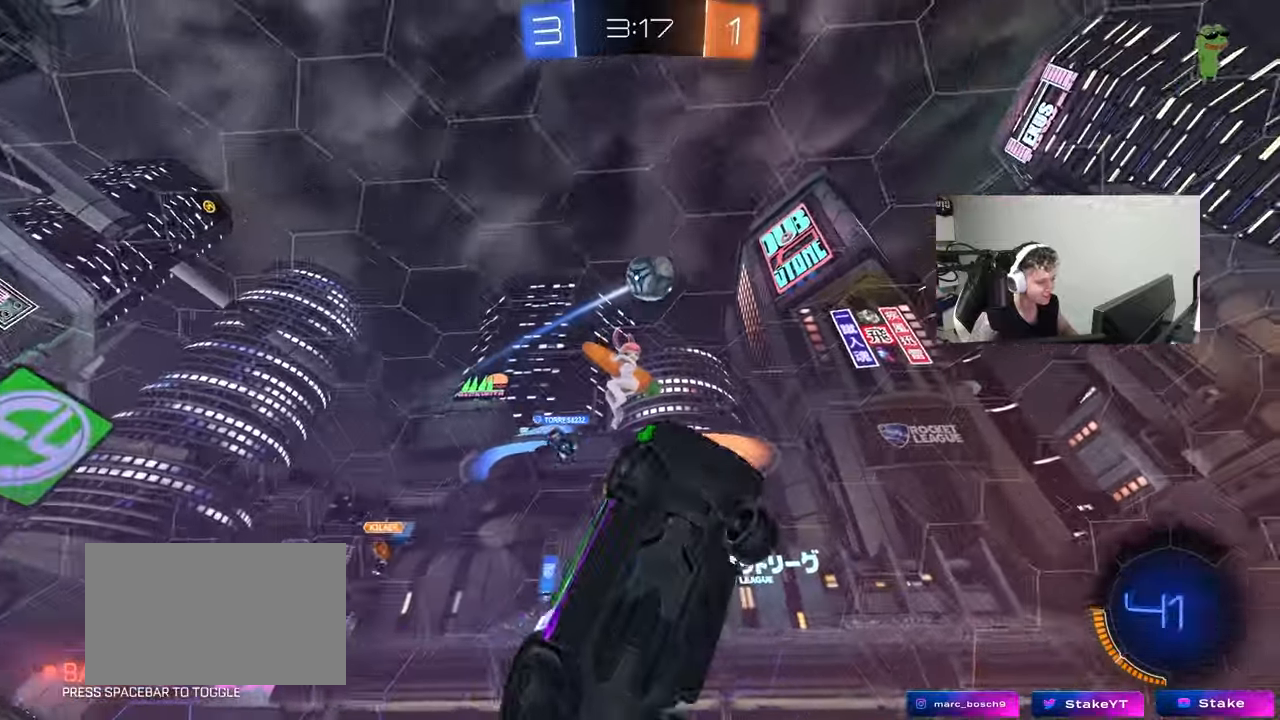
{"keys": ["d"], "mouse": ["left"], "mouse_move": "still", "events": [[117, "w", "up"], [167, "s", "down"], [200, "d", "down"], [300, "a", "up"], [300, "s", "up"], [300, "shift", "up"]]}
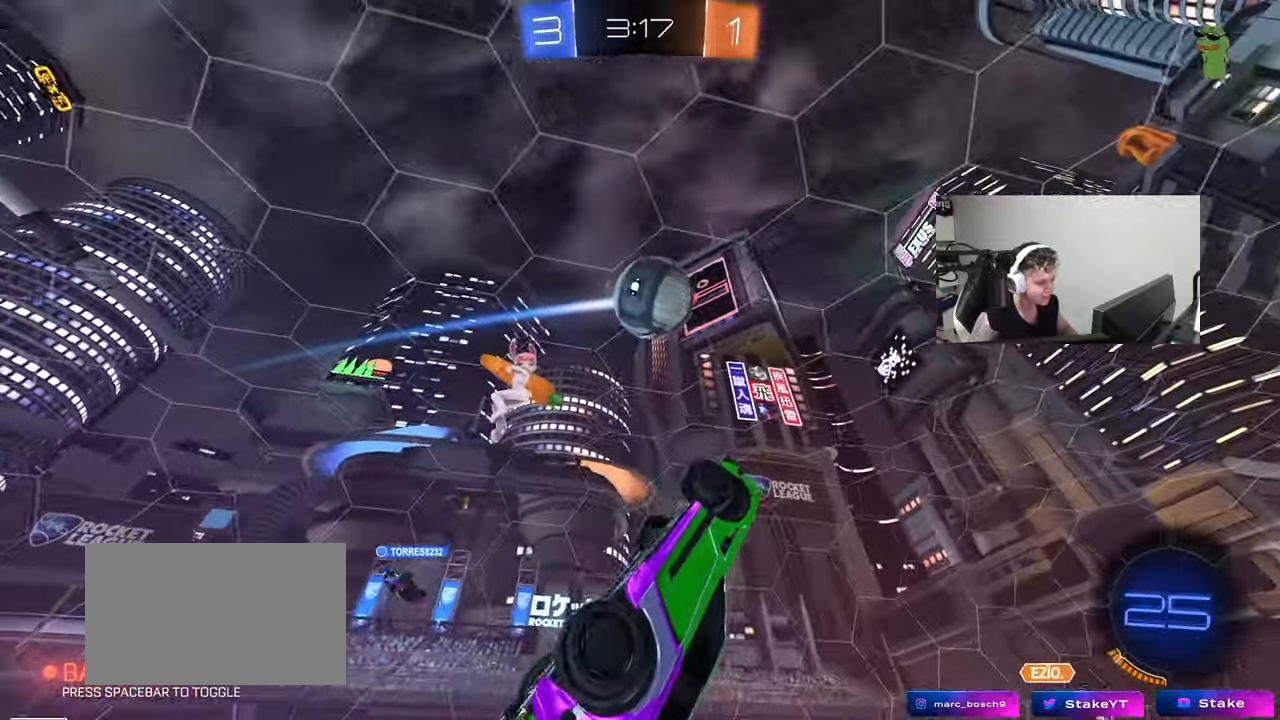
{"keys": ["a", "shift"], "mouse": [], "mouse_move": "still", "events": [[33, "a", "down"], [33, "d", "up"], [83, "w", "down"], [133, "shift", "down"], [133, "w", "up"], [233, "mouse_left", "up"]]}
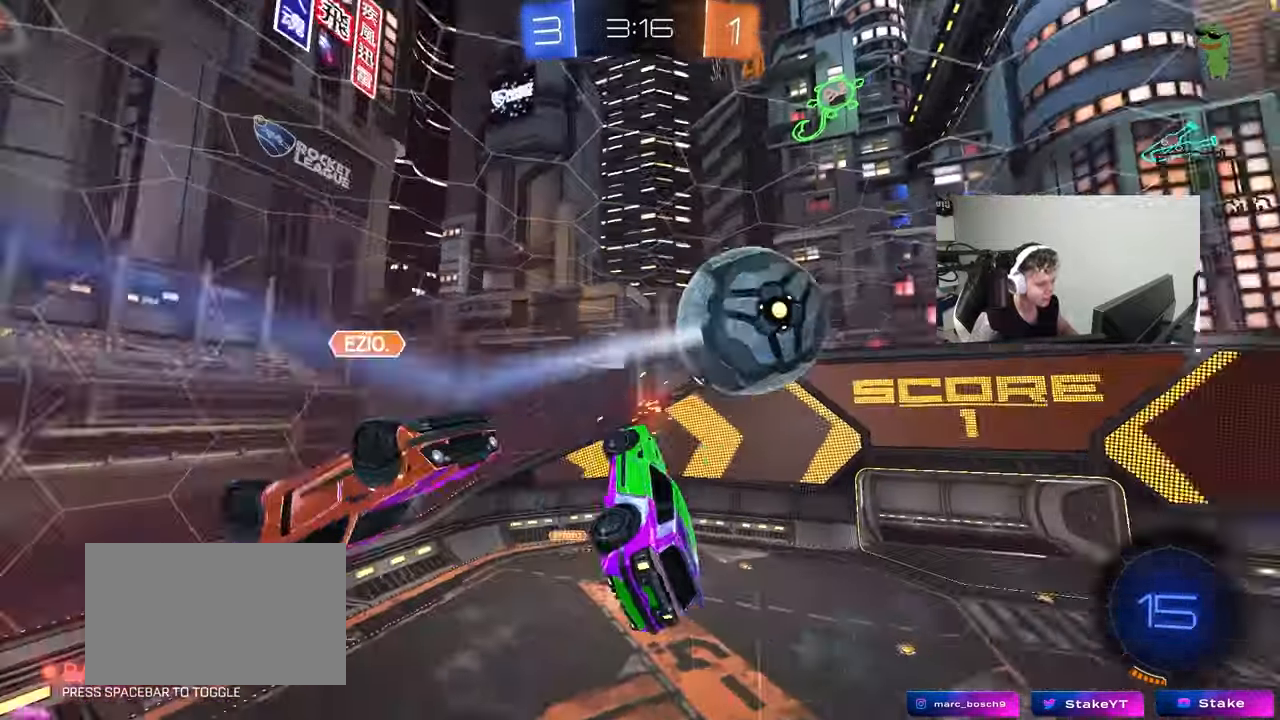
{"keys": ["a", "w"], "mouse": [], "mouse_move": "still", "events": [[283, "w", "down"], [433, "shift", "up"]]}
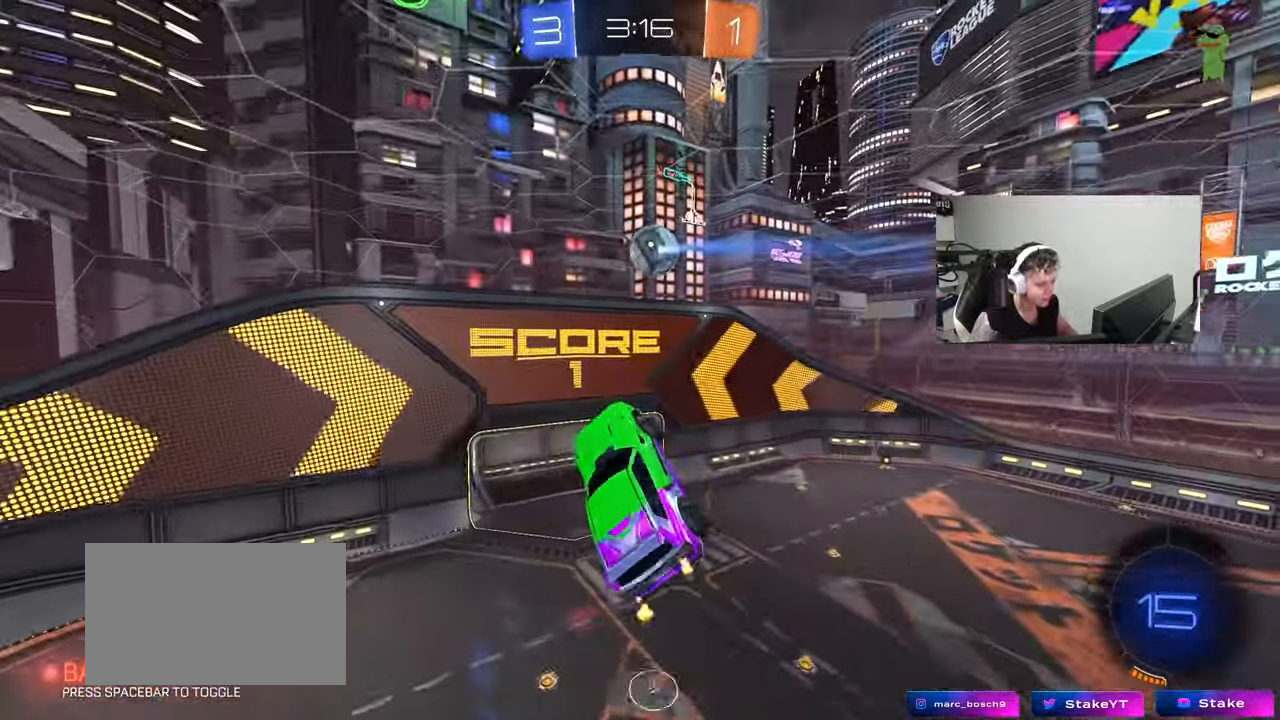
{"keys": ["a", "shift"], "mouse": ["left"], "mouse_move": "still", "events": [[17, "w", "up"], [67, "shift", "down"], [350, "mouse_left", "down"], [350, "w", "down"], [450, "w", "up"]]}
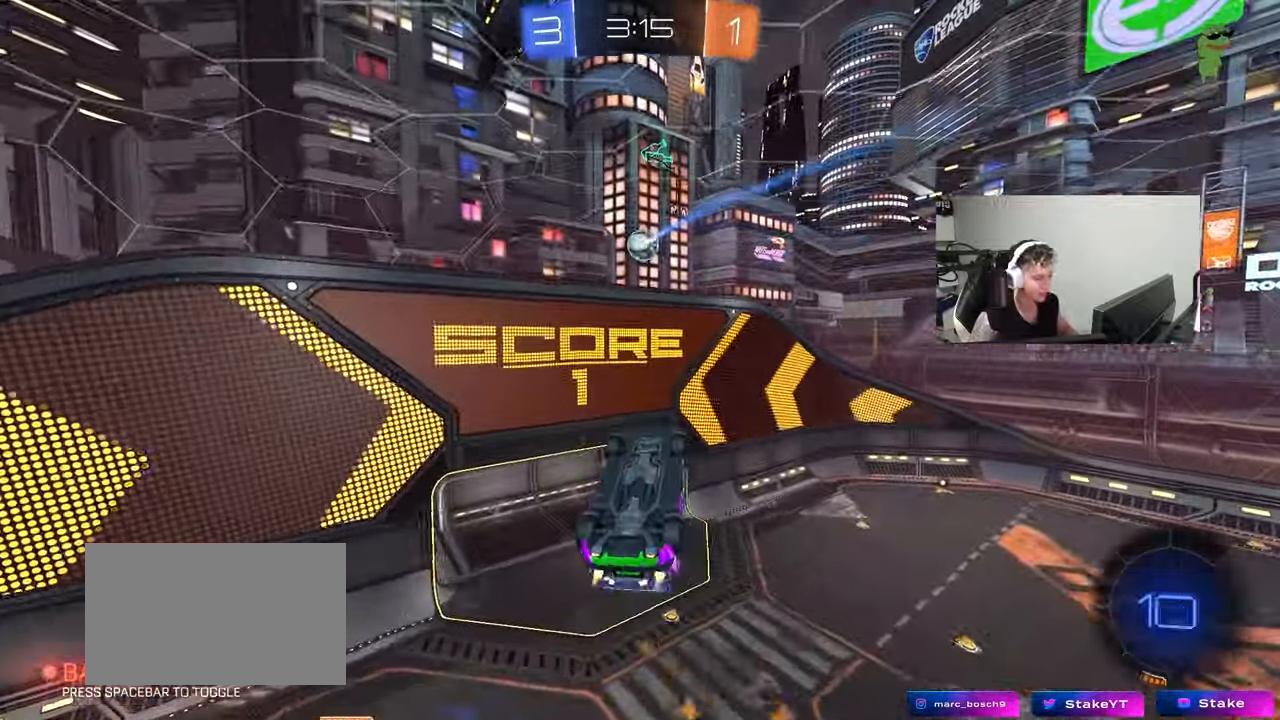
{"keys": [], "mouse": [], "mouse_move": "still", "events": [[83, "s", "down"], [133, "a", "up"], [133, "d", "down"], [133, "shift", "up"], [217, "mouse_left", "up"], [367, "d", "up"], [367, "s", "up"], [417, "shift", "down"], [450, "shift", "up"]]}
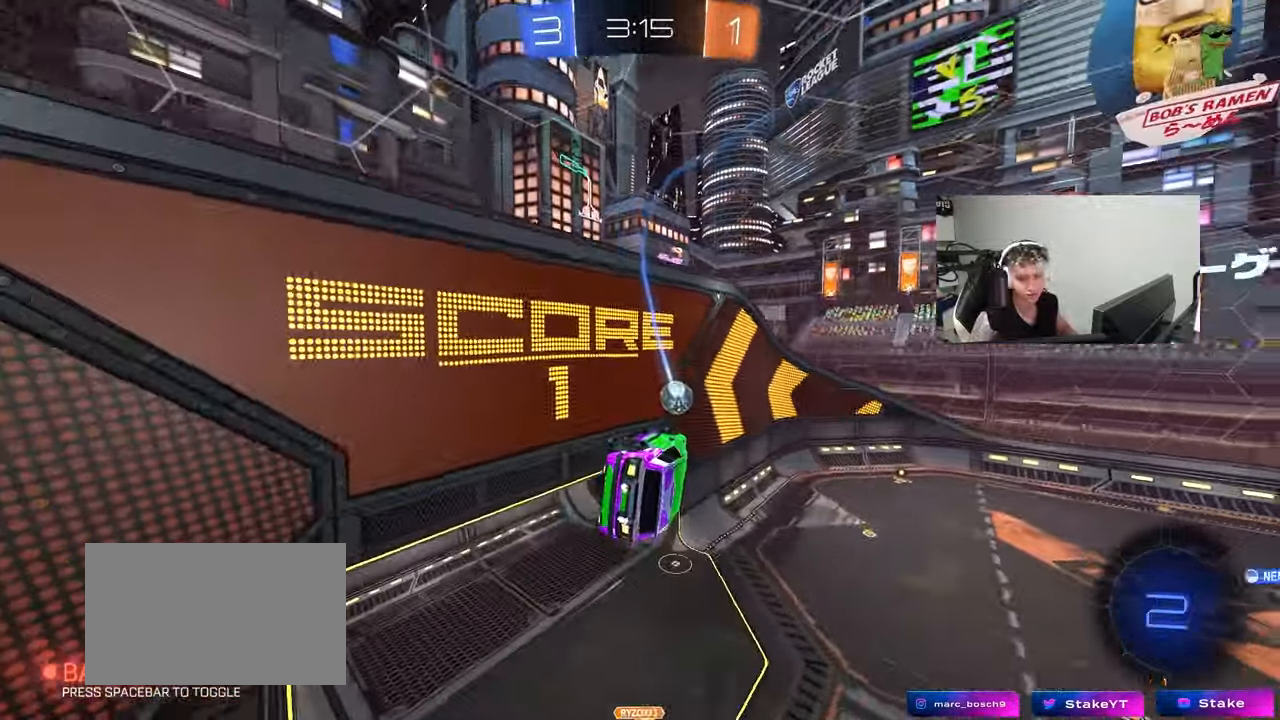
{"keys": ["w"], "mouse": [], "mouse_move": "still", "events": [[100, "a", "down"], [150, "w", "down"], [233, "a", "up"], [283, "w", "up"], [383, "d", "down"], [433, "w", "down"], [467, "d", "up"]]}
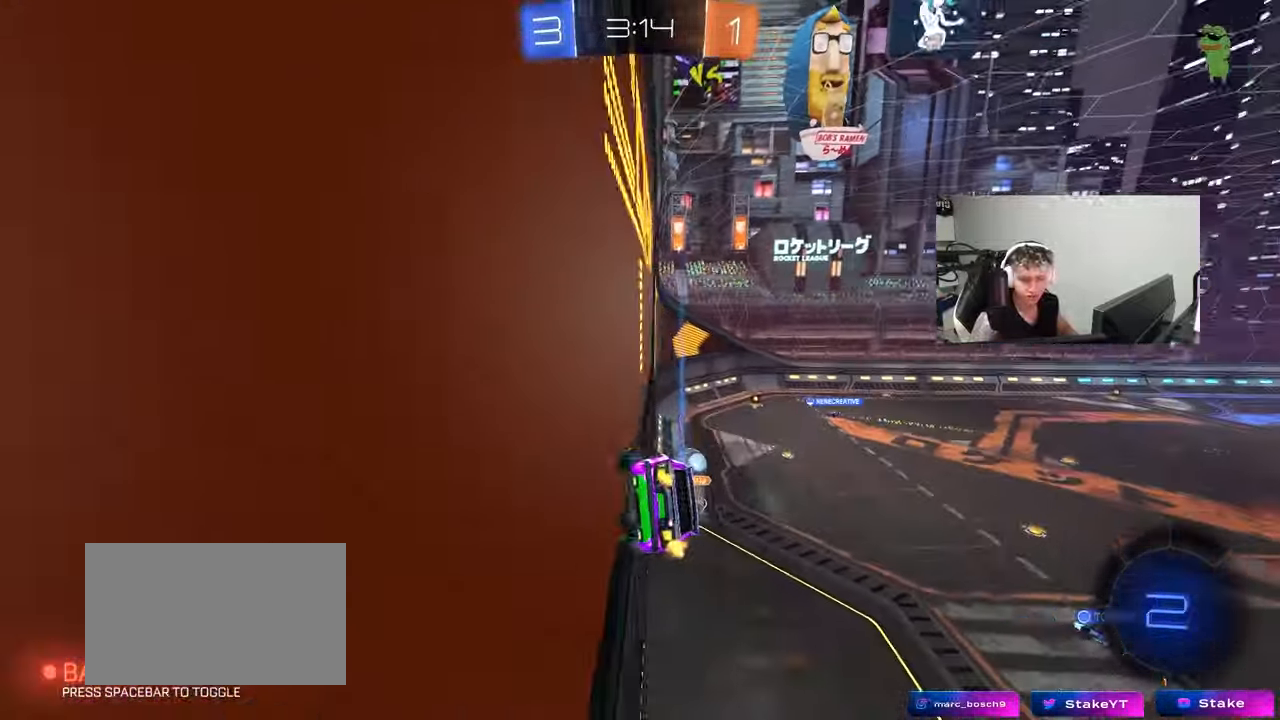
{"keys": ["d"], "mouse": [], "mouse_move": "still", "events": [[67, "mouse_right", "down"], [67, "w", "up"], [167, "a", "down"], [167, "shift", "down"], [217, "s", "down"], [300, "mouse_right", "up"], [350, "shift", "up"], [400, "a", "up"], [433, "d", "down"], [433, "s", "up"]]}
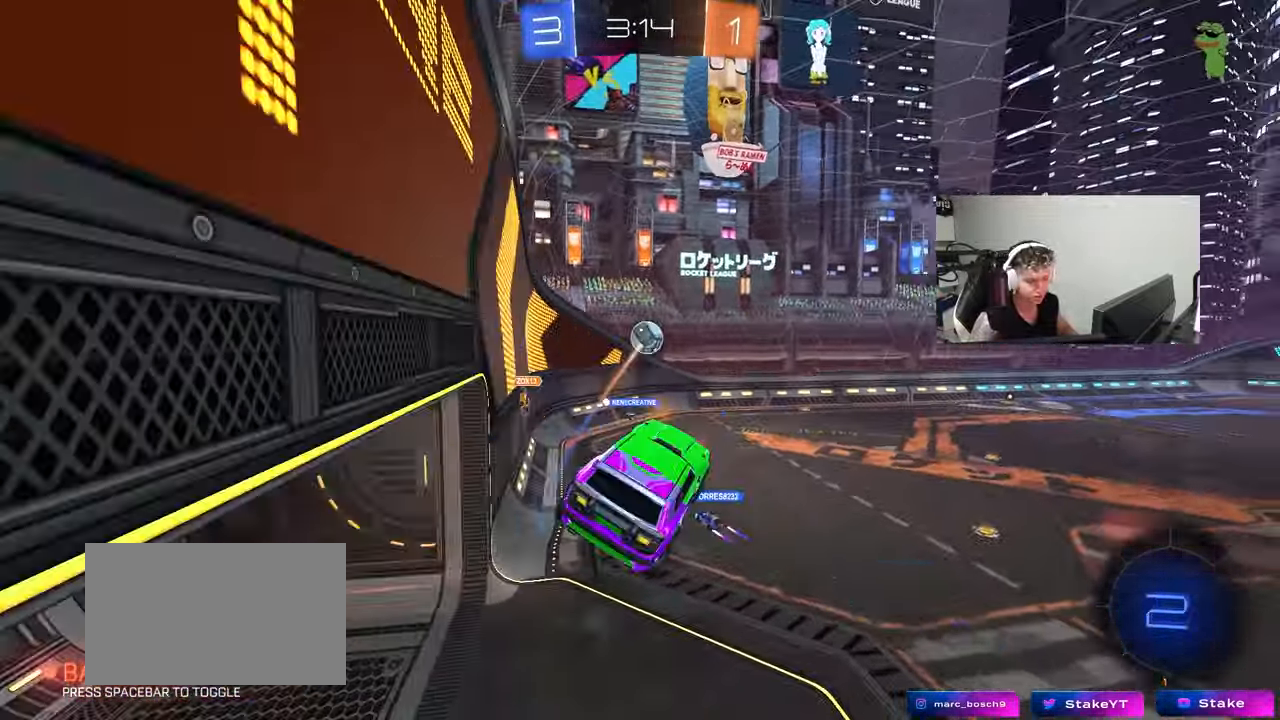
{"keys": ["w"], "mouse": [], "mouse_move": "still", "events": [[33, "d", "up"], [217, "d", "down"], [267, "d", "up"], [317, "a", "down"], [417, "a", "up"], [500, "w", "down"]]}
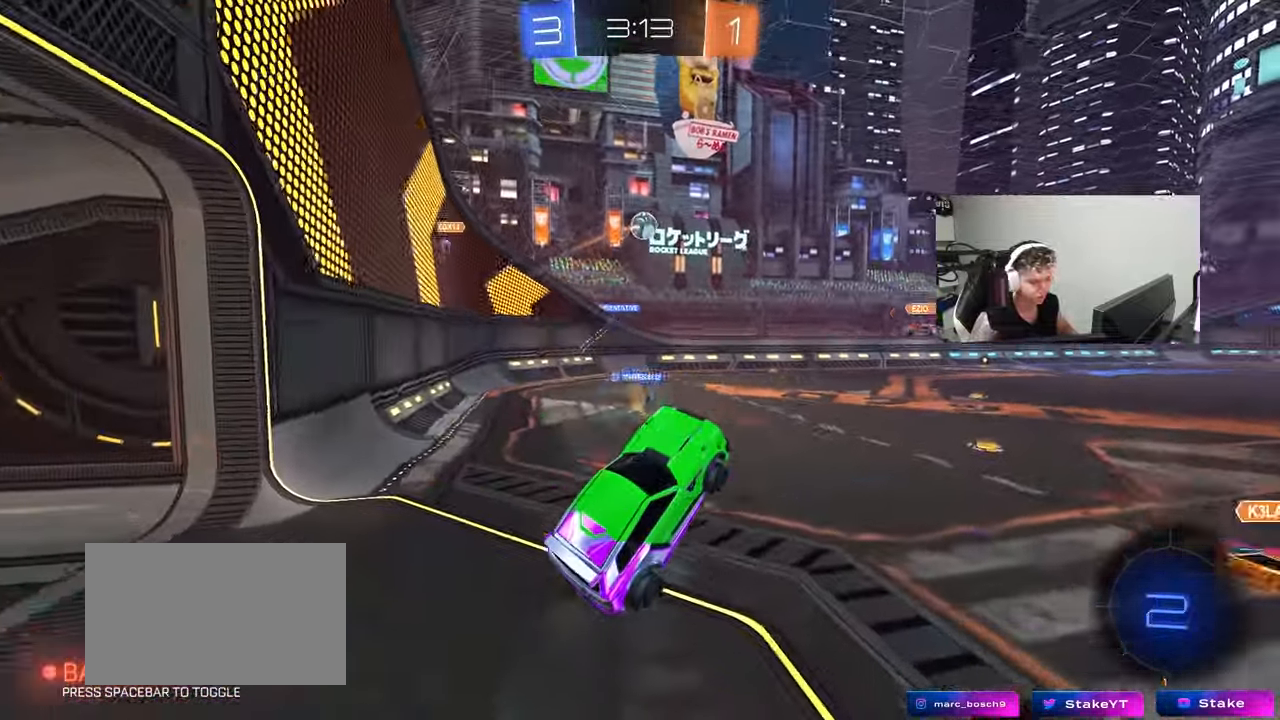
{"keys": ["w"], "mouse": [], "mouse_move": "still", "events": [[100, "mouse_left", "down"], [100, "mouse_right", "down"], [233, "mouse_left", "up"], [283, "mouse_right", "up"]]}
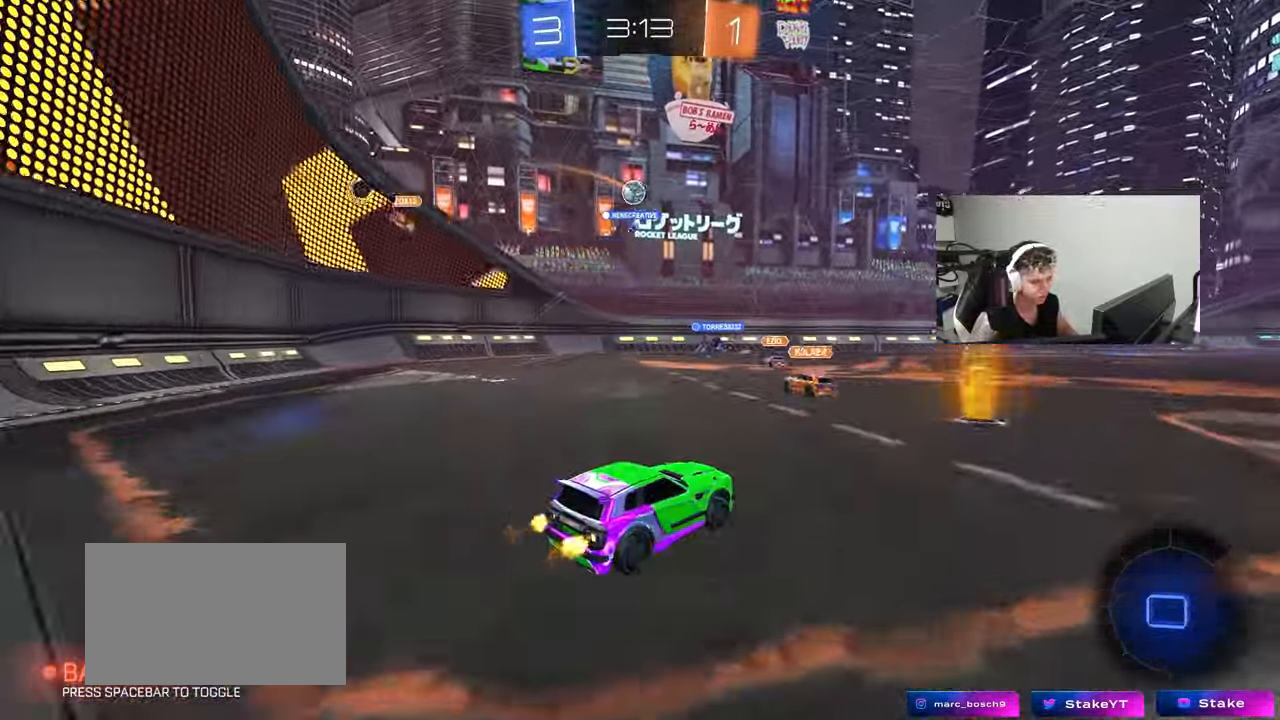
{"keys": ["d", "w"], "mouse": [], "mouse_move": "still", "events": [[17, "d", "down"], [217, "d", "up"], [400, "d", "down"]]}
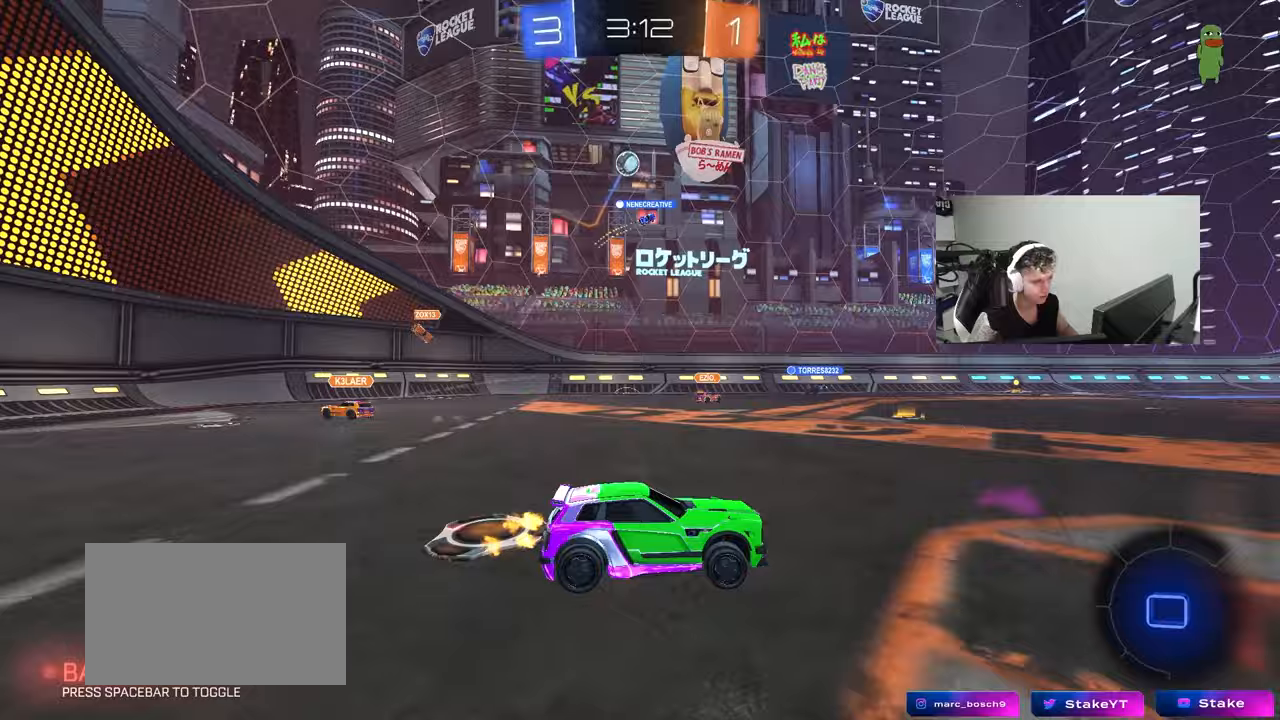
{"keys": ["d", "s", "shift"], "mouse": [], "mouse_move": "up", "events": [[83, "d", "up"], [83, "mouse_left", "down"], [83, "mouse_right", "down"], [133, "shift", "down"], [133, "space", "down"], [183, "d", "down"], [183, "mouse_right", "up"], [217, "mouse_right", "down"], [217, "space", "up"], [267, "s", "down"], [267, "w", "up"], [317, "mouse_left", "up"], [417, "mouse_right", "up"]]}
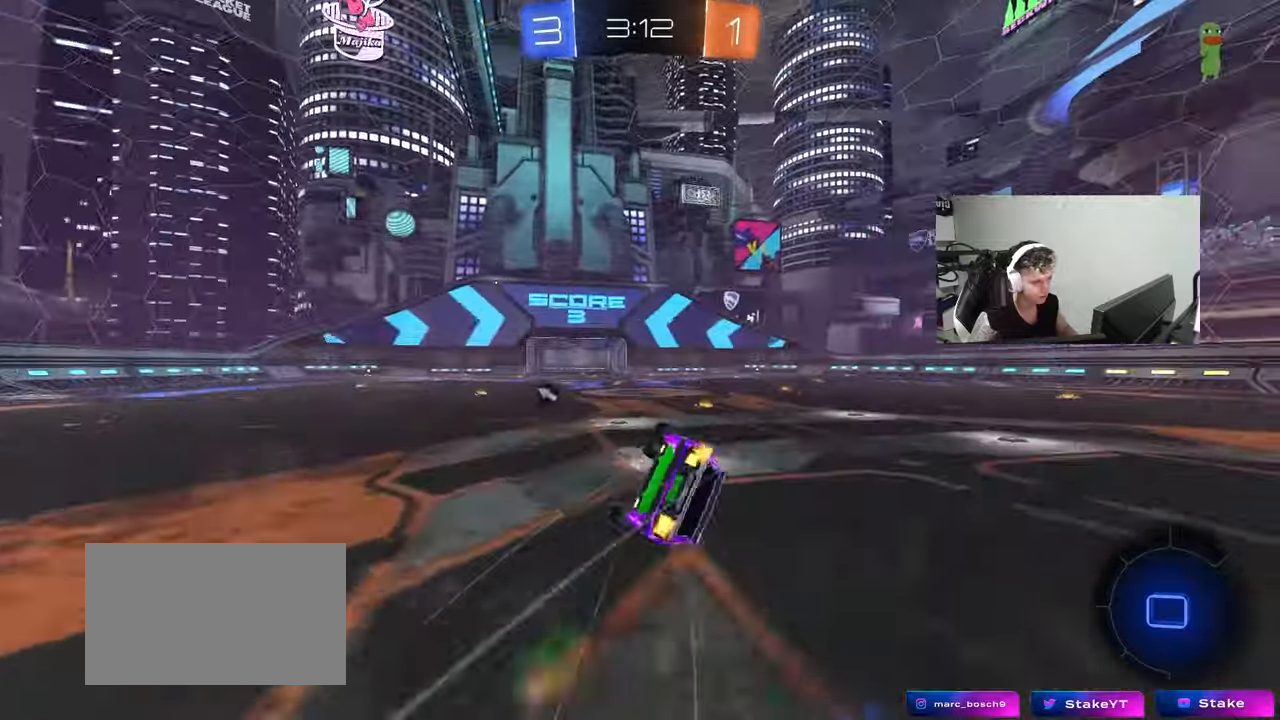
{"keys": ["d", "shift"], "mouse": [], "mouse_move": "still", "events": [[150, "s", "up"], [233, "s", "down"], [417, "s", "up"]]}
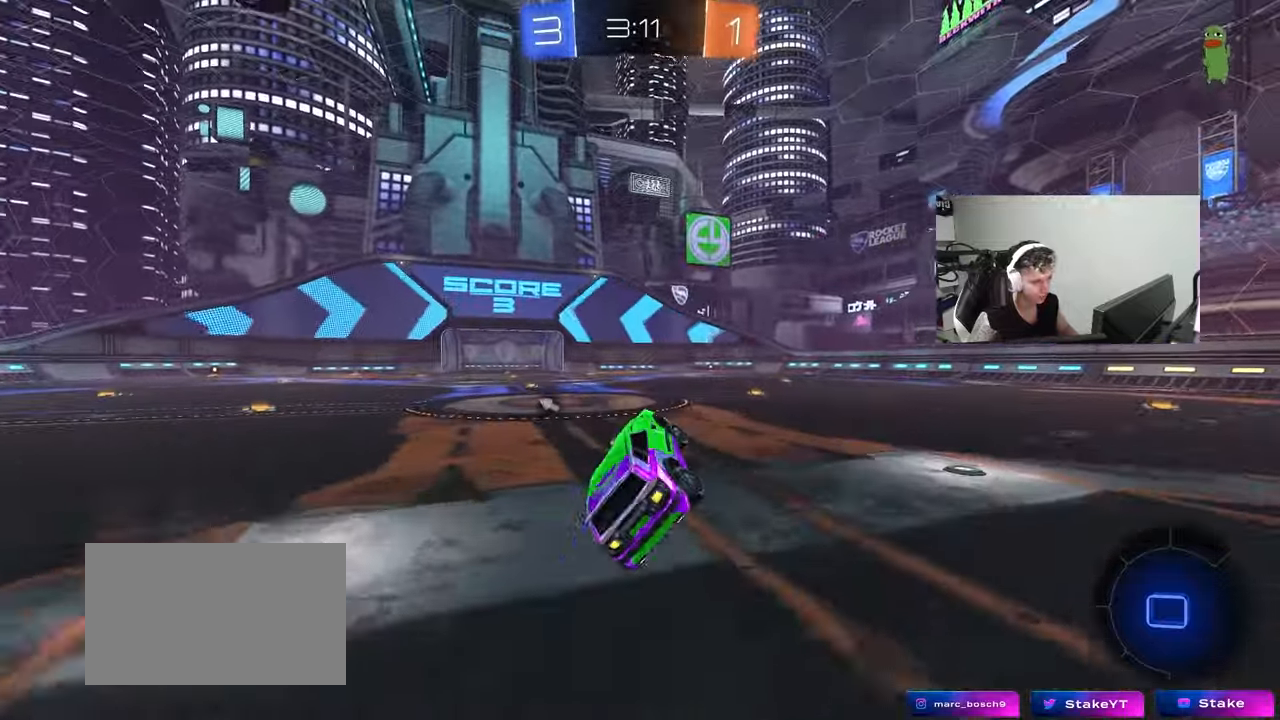
{"keys": ["d", "shift", "w"], "mouse": ["left"], "mouse_move": "still", "events": [[17, "shift", "up"], [67, "d", "up"], [200, "d", "down"], [200, "w", "down"], [300, "d", "up"], [400, "mouse_left", "down"], [400, "mouse_right", "down"], [450, "d", "down"], [450, "shift", "down"], [483, "mouse_right", "up"]]}
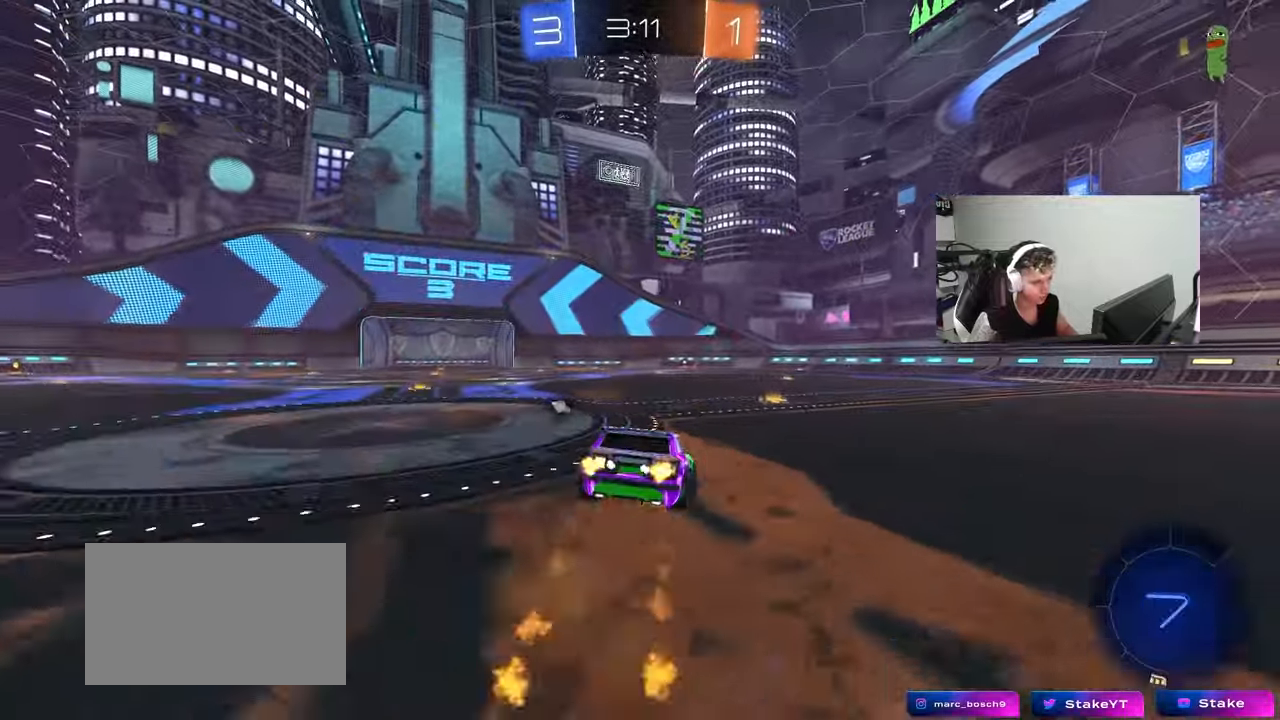
{"keys": ["d", "s", "shift"], "mouse": ["left"], "mouse_move": "still", "events": [[33, "mouse_right", "down"], [33, "s", "down"], [33, "w", "up"], [233, "mouse_right", "up"], [317, "s", "up"], [450, "s", "down"]]}
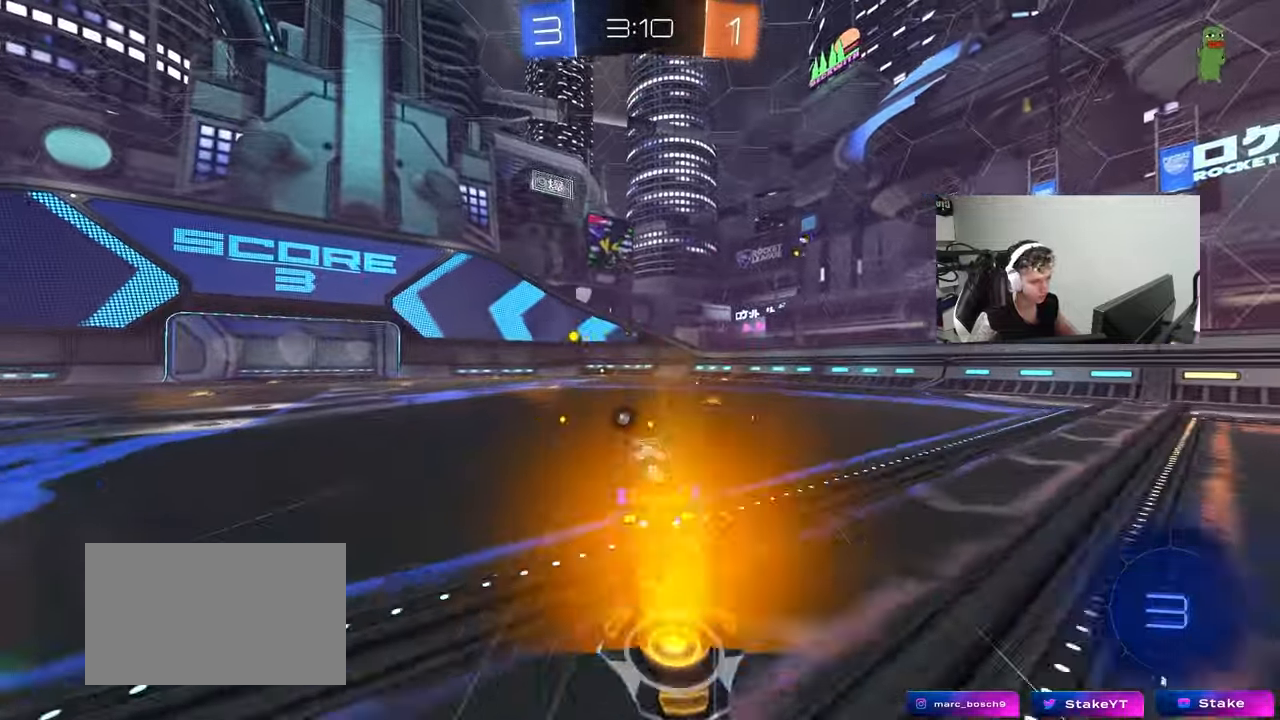
{"keys": [], "mouse": [], "mouse_move": "still", "events": [[100, "space", "down"], [233, "s", "up"], [283, "mouse_left", "up"], [283, "space", "up"], [333, "d", "up"], [333, "shift", "up"]]}
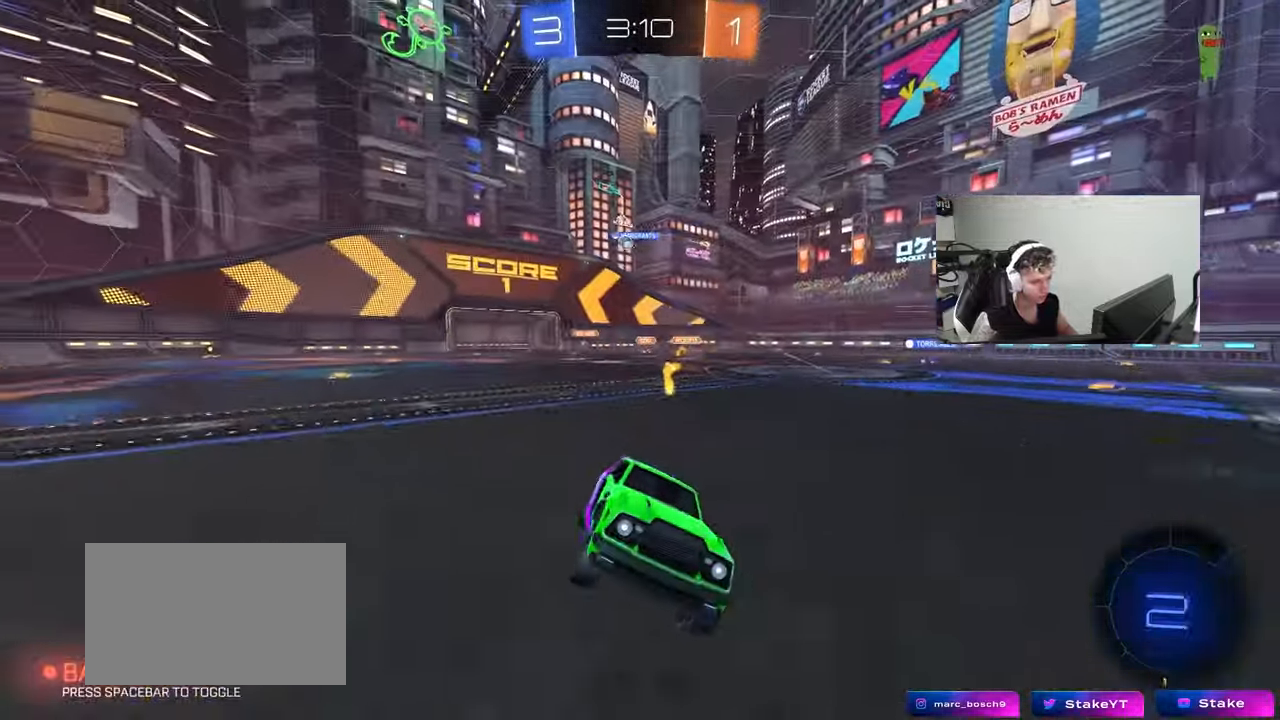
{"keys": ["w"], "mouse": [], "mouse_move": "still", "events": [[17, "mouse_left", "down"], [17, "w", "down"], [250, "mouse_left", "up"]]}
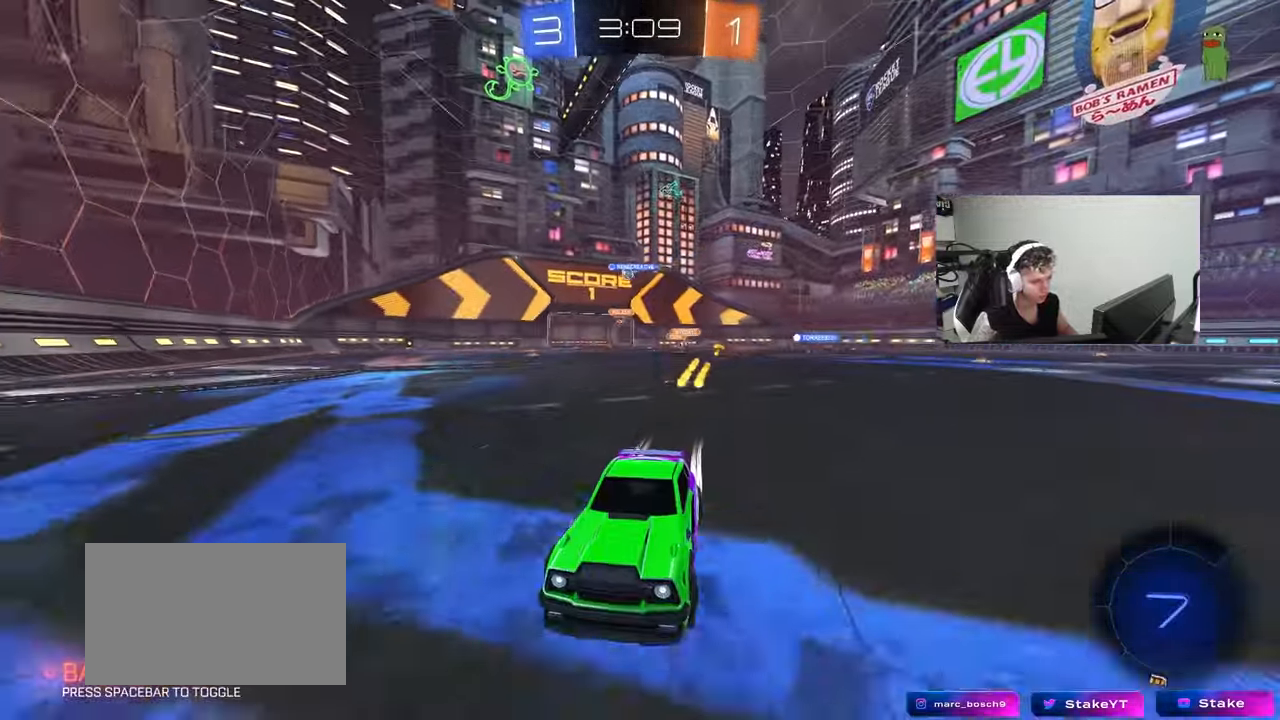
{"keys": ["a", "w"], "mouse": [], "mouse_move": "still", "events": [[33, "space", "down"], [217, "space", "up"], [417, "a", "down"]]}
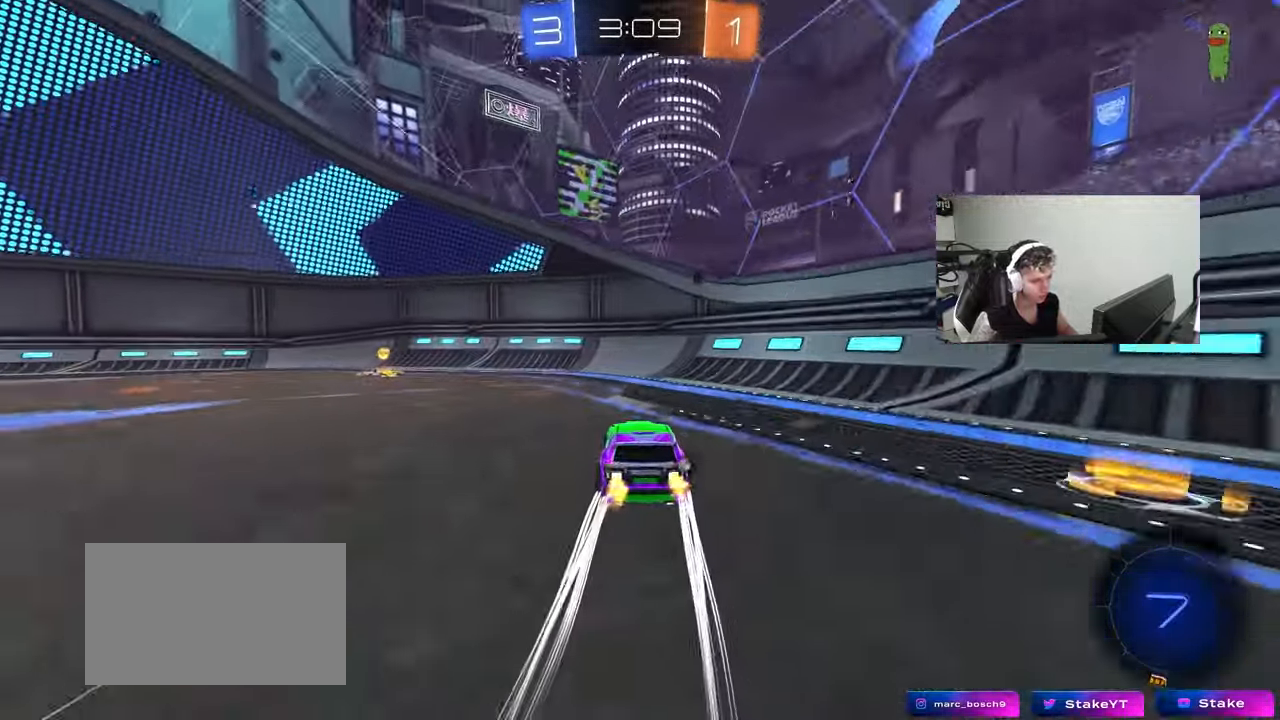
{"keys": ["a", "w"], "mouse": ["left"], "mouse_move": "still", "events": [[100, "space", "down"], [200, "mouse_left", "down"], [283, "shift", "down"], [283, "space", "up"], [467, "shift", "up"]]}
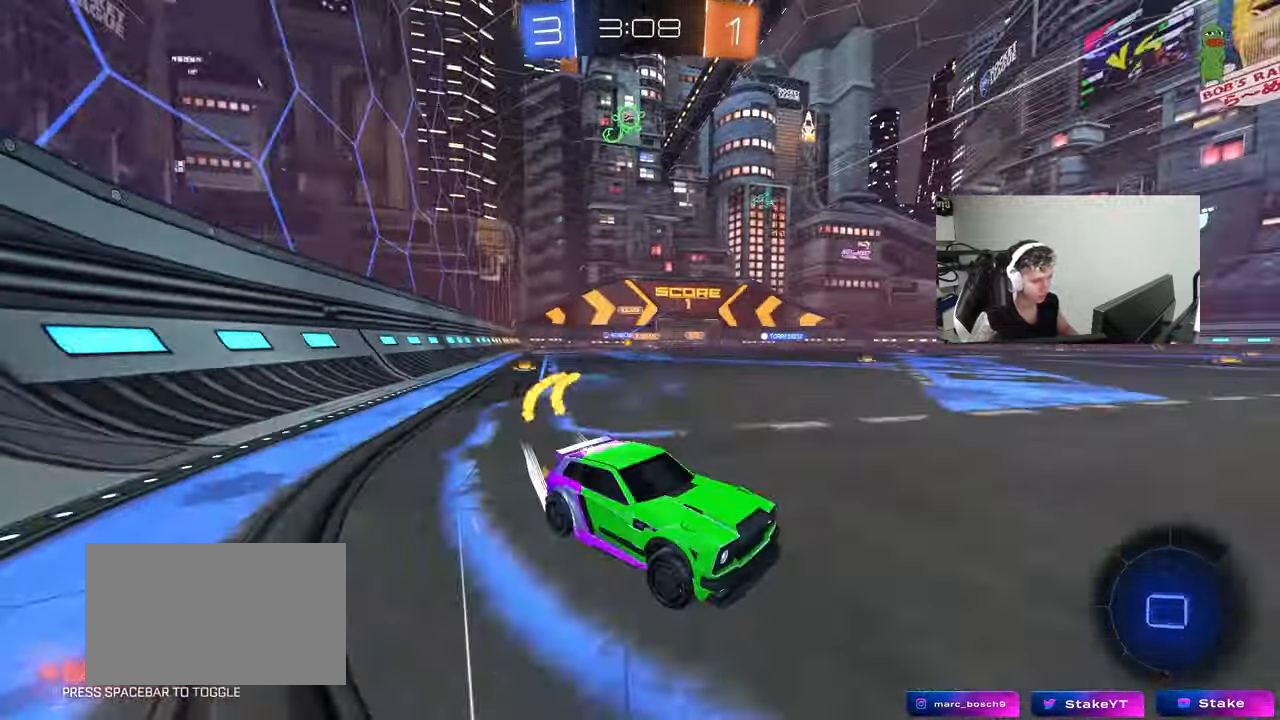
{"keys": ["a", "w"], "mouse": ["left"], "mouse_move": "still", "events": []}
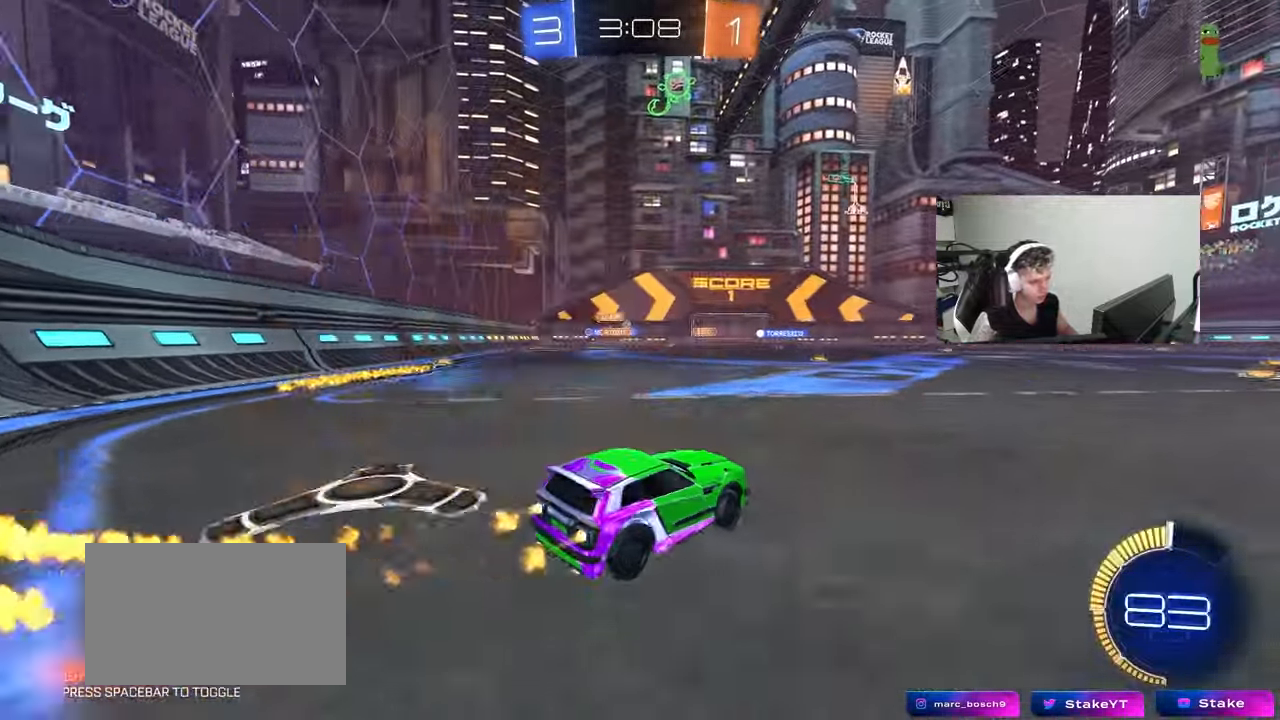
{"keys": ["a", "shift", "w"], "mouse": ["left", "right"], "mouse_move": "down", "events": [[83, "mouse_left", "up"], [367, "mouse_left", "down"], [417, "mouse_right", "down"], [417, "shift", "down"], [450, "mouse_right", "up"], [500, "mouse_right", "down"]]}